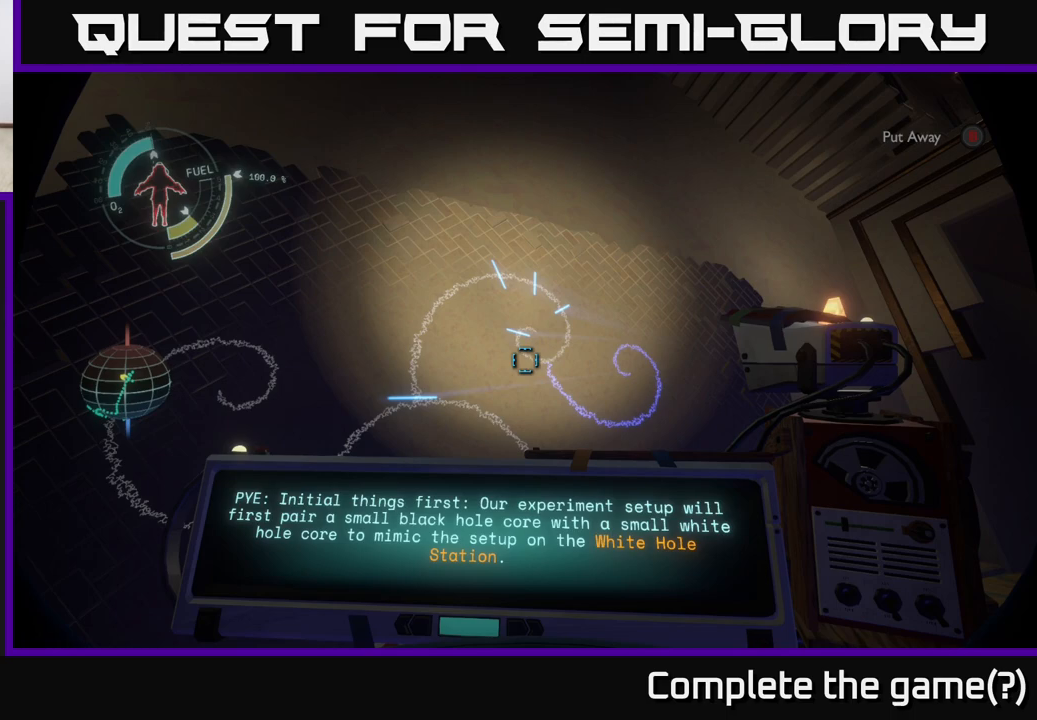
Gameplay with a controller (Xbox layout); each line is a JSON object with the inputs held at the frame after it. "events" lists button and stick changes between this image and that frame as [ms after this image, input, new state], when the widget could be followed in between.
{"buttons": [], "left_stick": "center", "right_stick": "center", "events": [[83, "left_stick", "right"], [217, "right_stick", "down-left"], [333, "right_stick", "center"], [350, "left_stick", "center"]]}
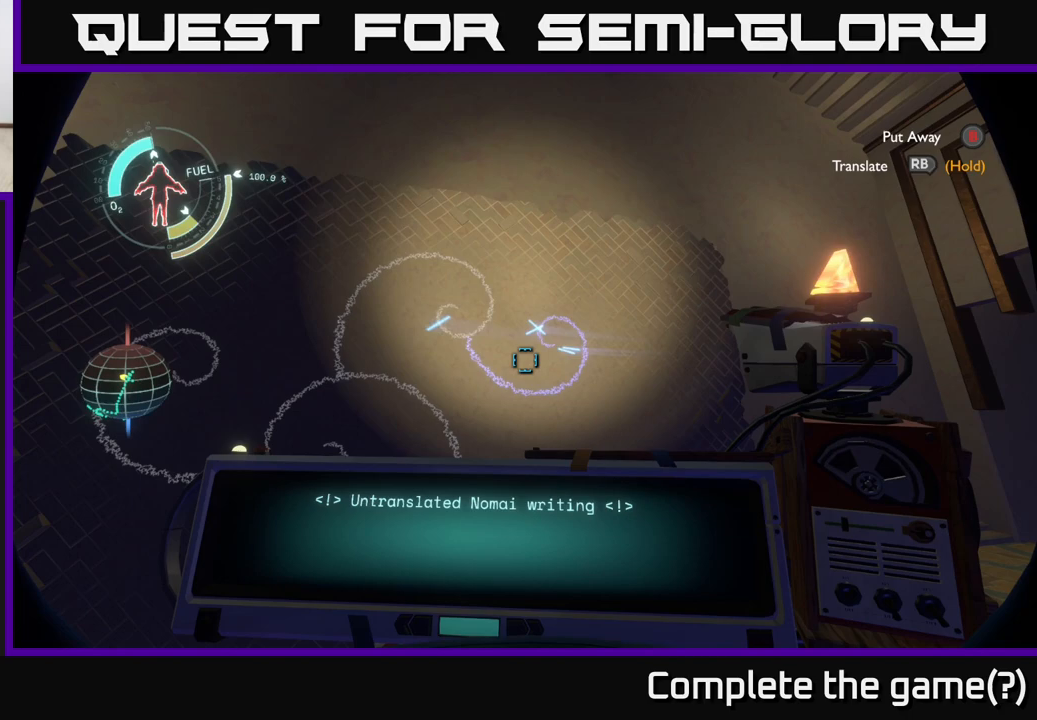
{"buttons": ["R1"], "left_stick": "center", "right_stick": "center", "events": [[183, "R1", "down"]]}
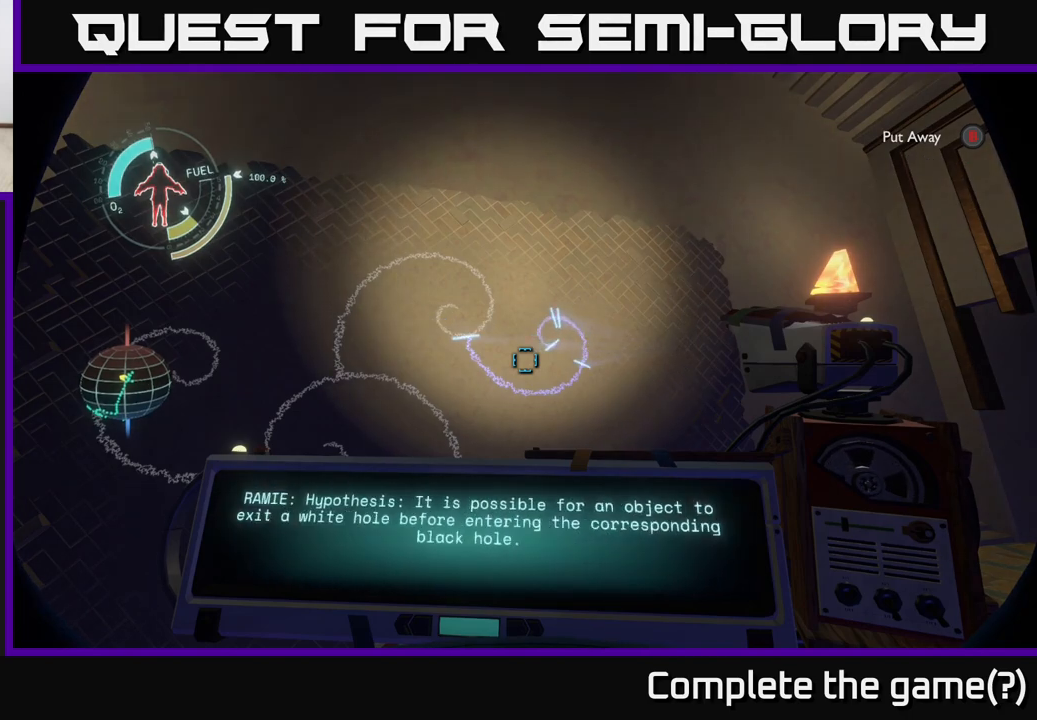
{"buttons": ["R1"], "left_stick": "center", "right_stick": "center", "events": []}
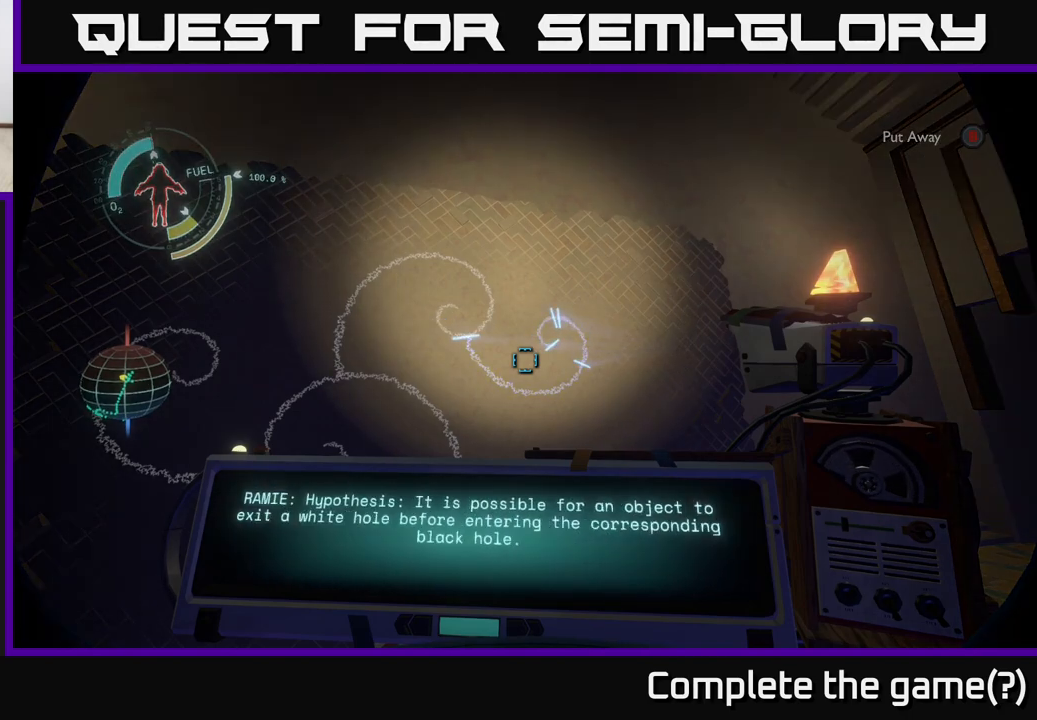
{"buttons": [], "left_stick": "center", "right_stick": "center", "events": [[483, "R1", "up"]]}
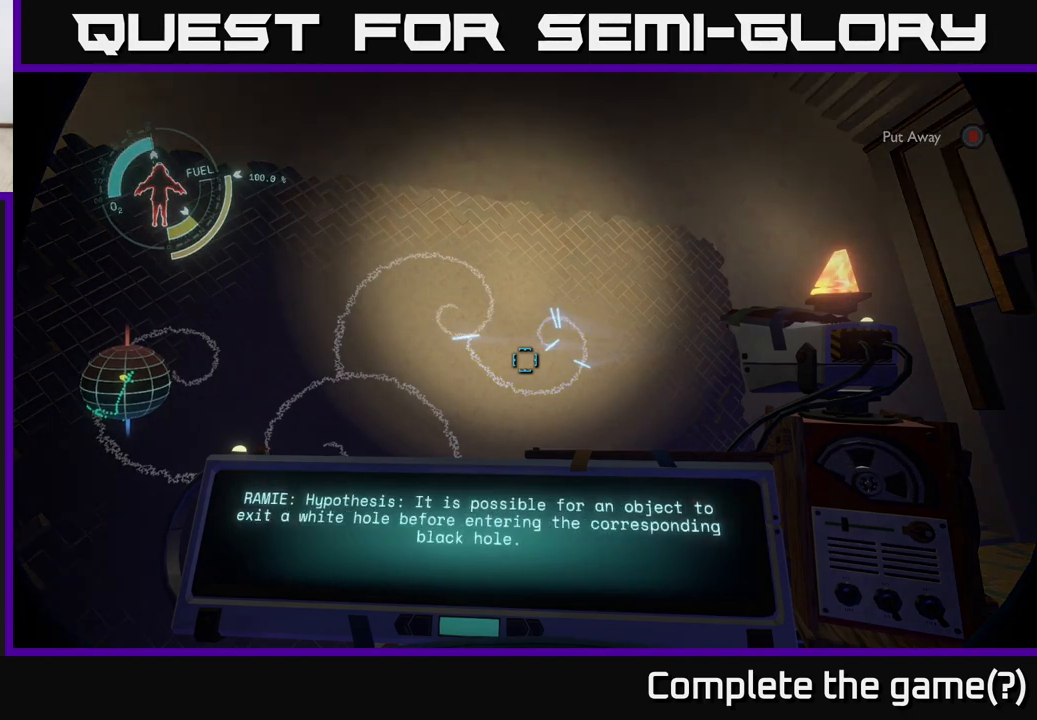
{"buttons": [], "left_stick": "center", "right_stick": "center", "events": []}
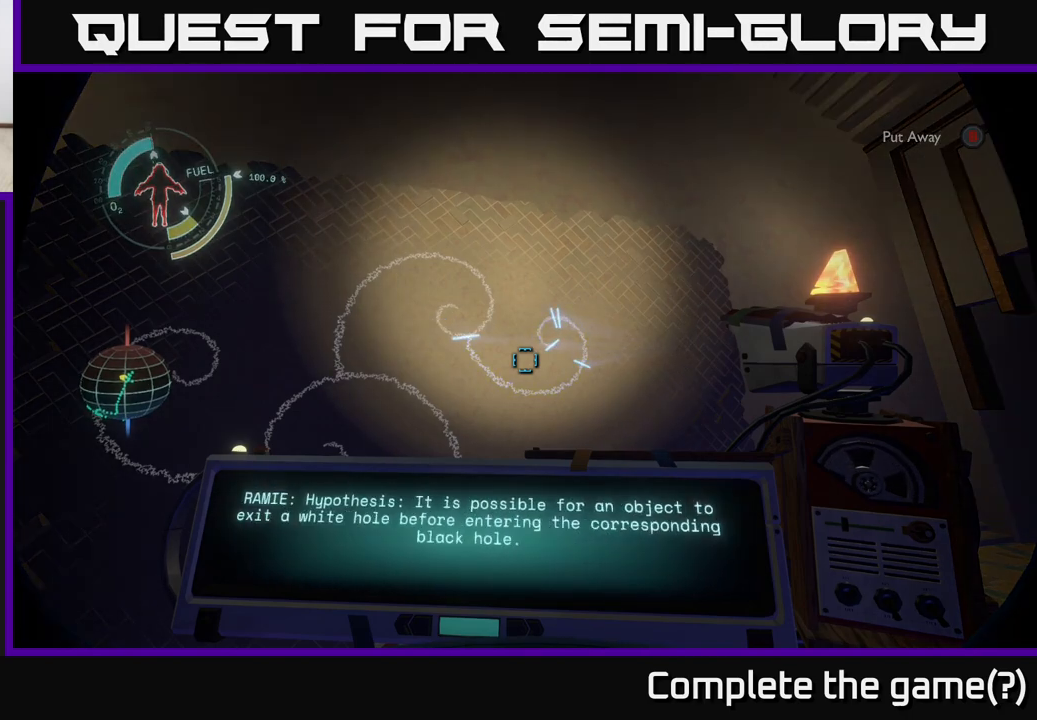
{"buttons": [], "left_stick": "center", "right_stick": "center", "events": []}
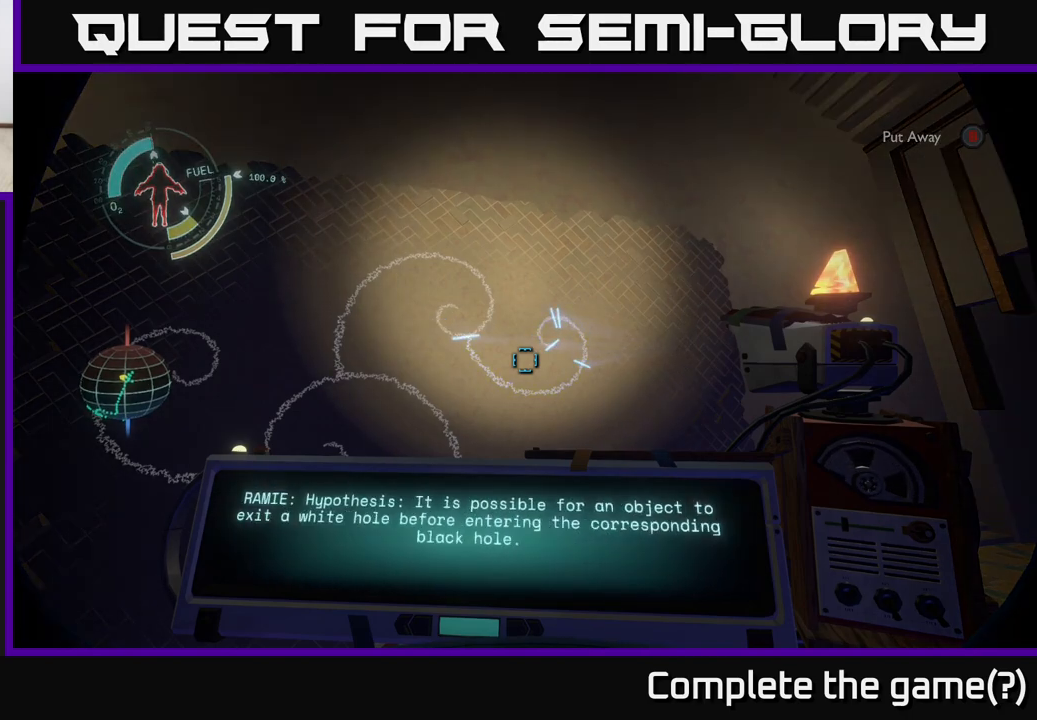
{"buttons": [], "left_stick": "center", "right_stick": "center", "events": []}
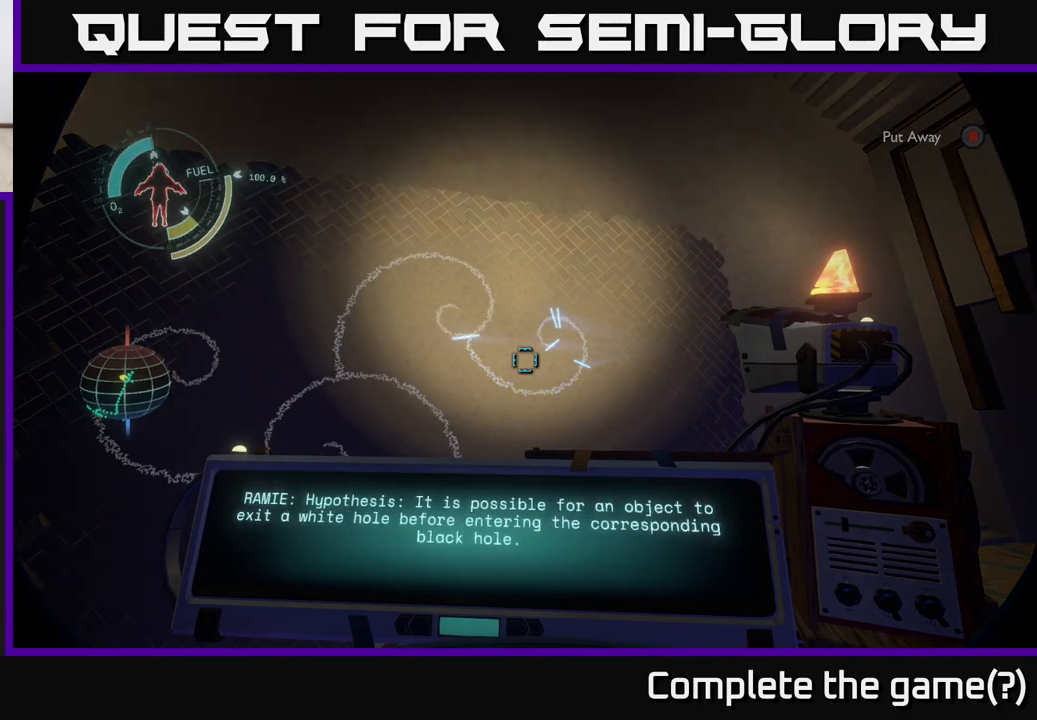
{"buttons": [], "left_stick": "center", "right_stick": "center", "events": []}
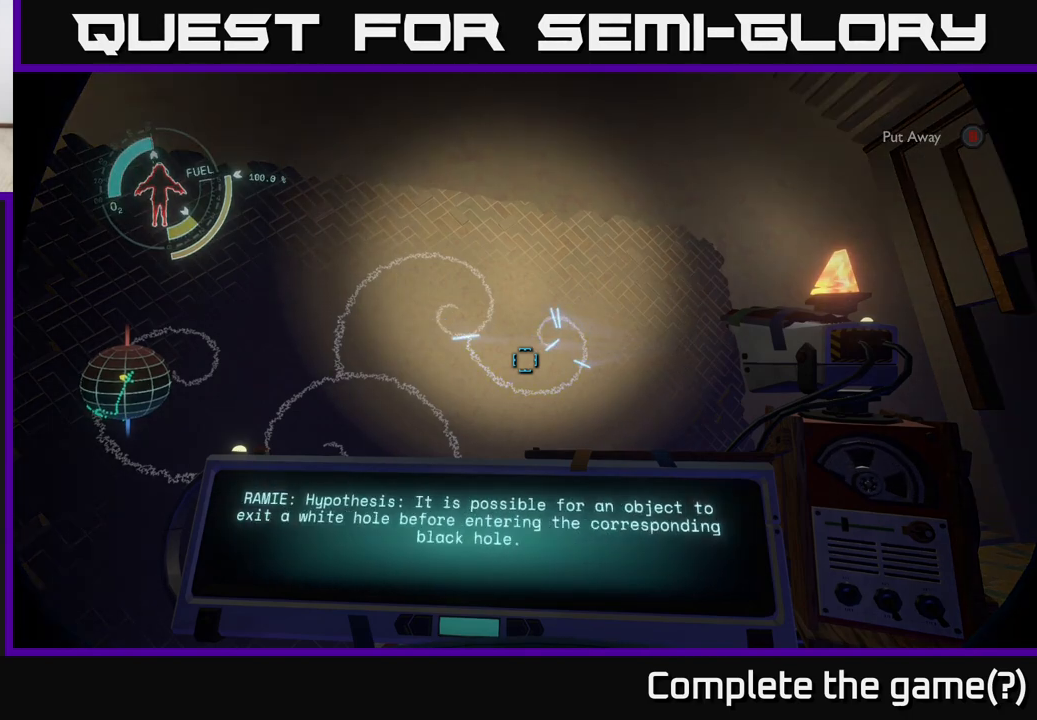
{"buttons": [], "left_stick": "center", "right_stick": "center", "events": []}
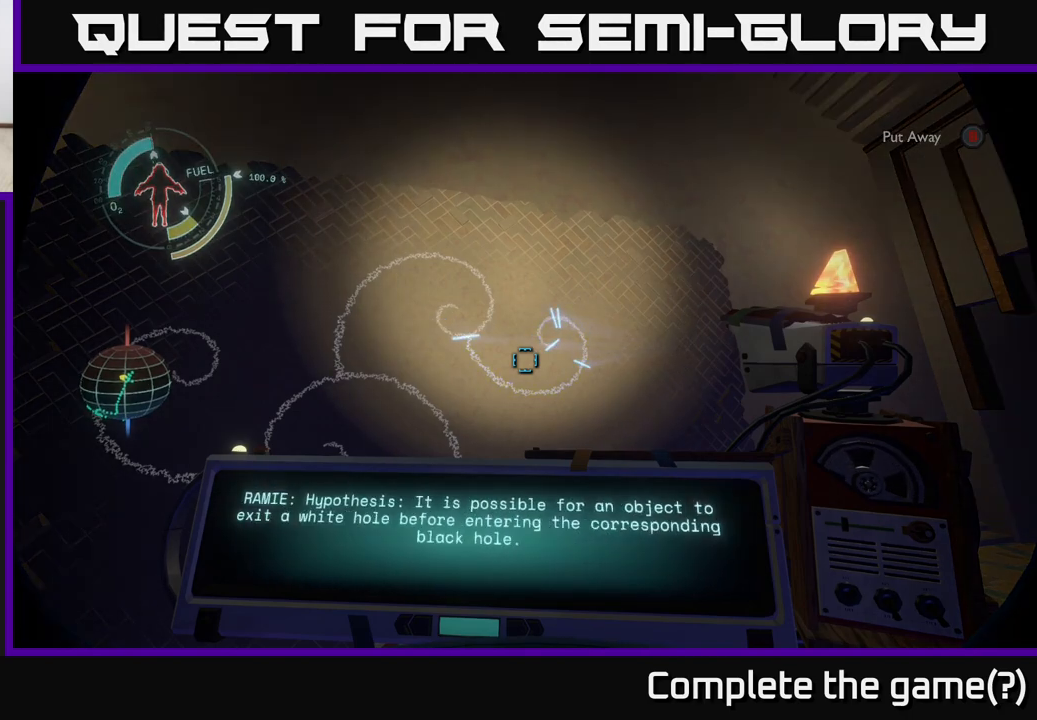
{"buttons": [], "left_stick": "center", "right_stick": "center", "events": []}
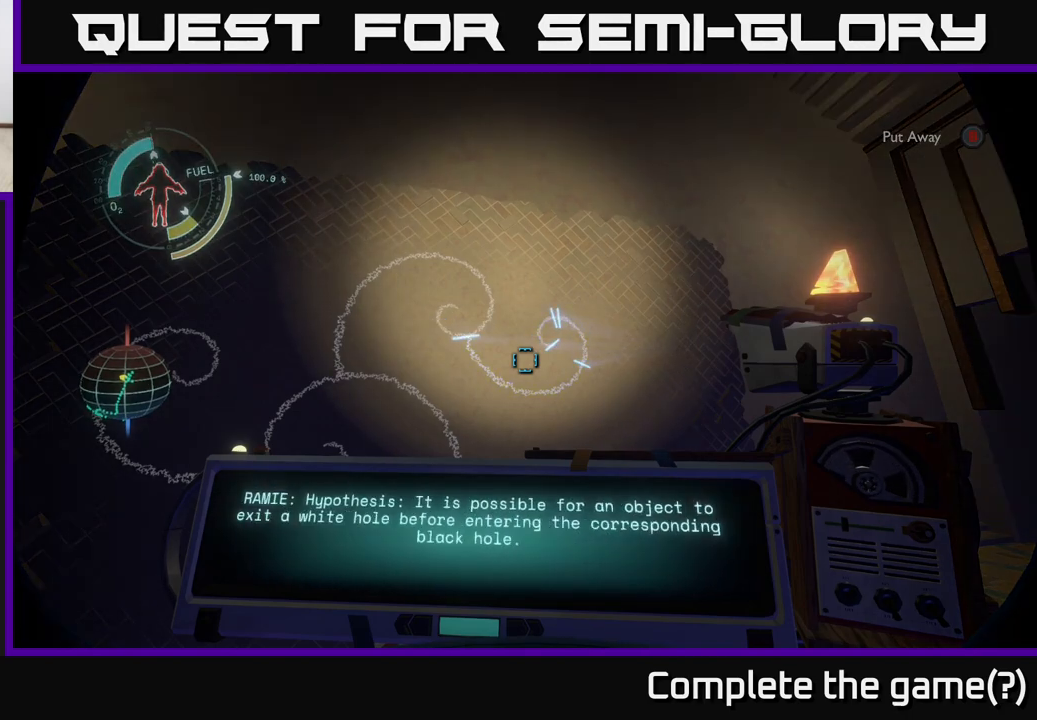
{"buttons": [], "left_stick": "center", "right_stick": "center", "events": []}
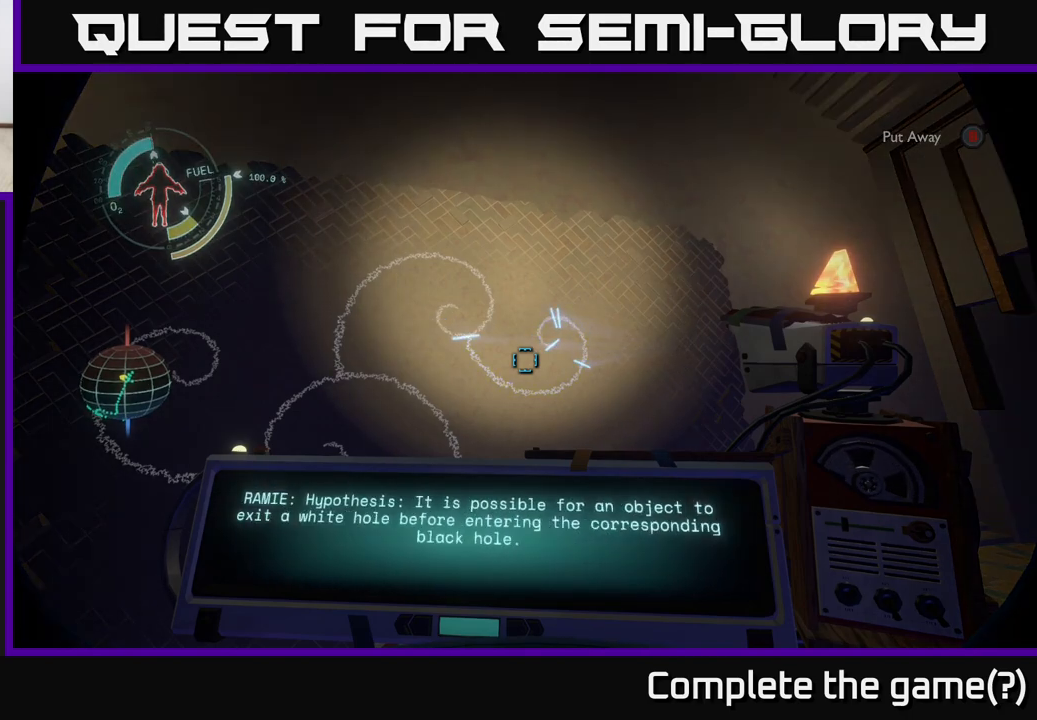
{"buttons": [], "left_stick": "center", "right_stick": "down", "events": [[167, "right_stick", "down"]]}
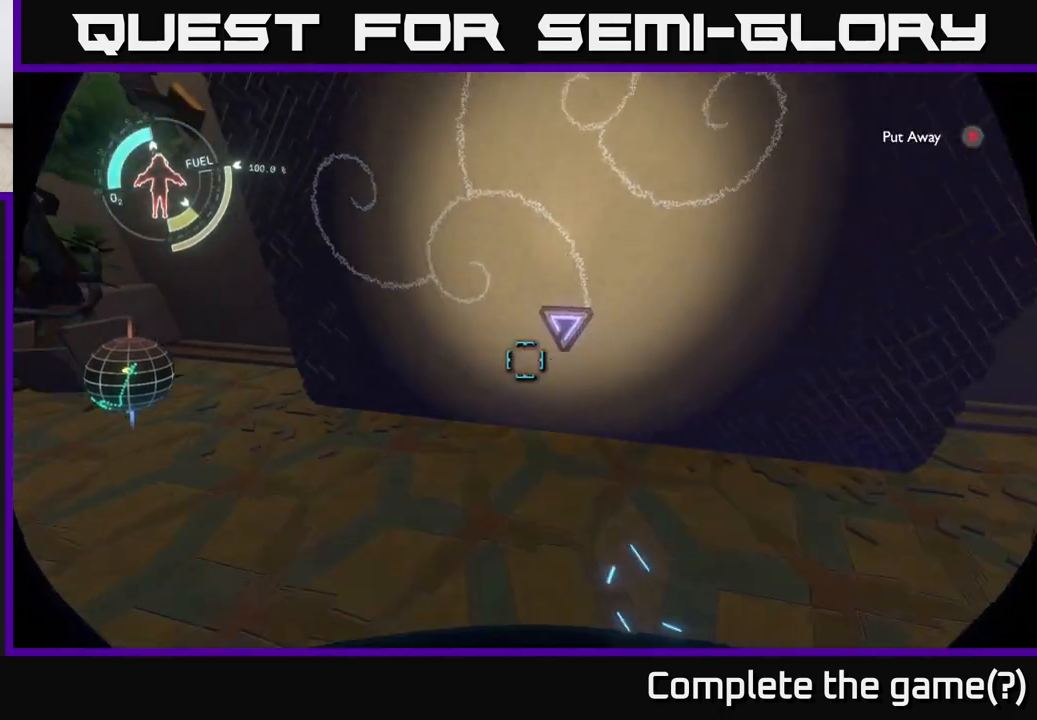
{"buttons": [], "left_stick": "center", "right_stick": "center", "events": [[17, "right_stick", "center"], [317, "left_stick", "up-right"], [317, "right_stick", "up"], [400, "right_stick", "center"], [500, "left_stick", "center"]]}
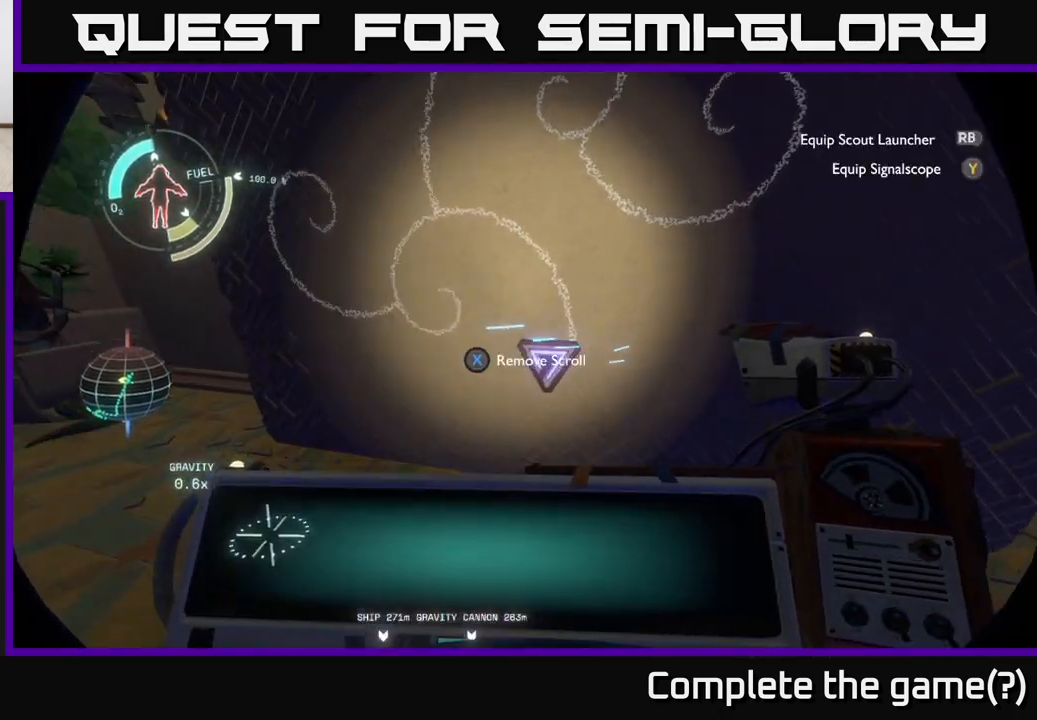
{"buttons": [], "left_stick": "down-left", "right_stick": "left", "events": [[150, "X", "down"], [233, "X", "up"], [383, "right_stick", "left"], [450, "left_stick", "down-left"]]}
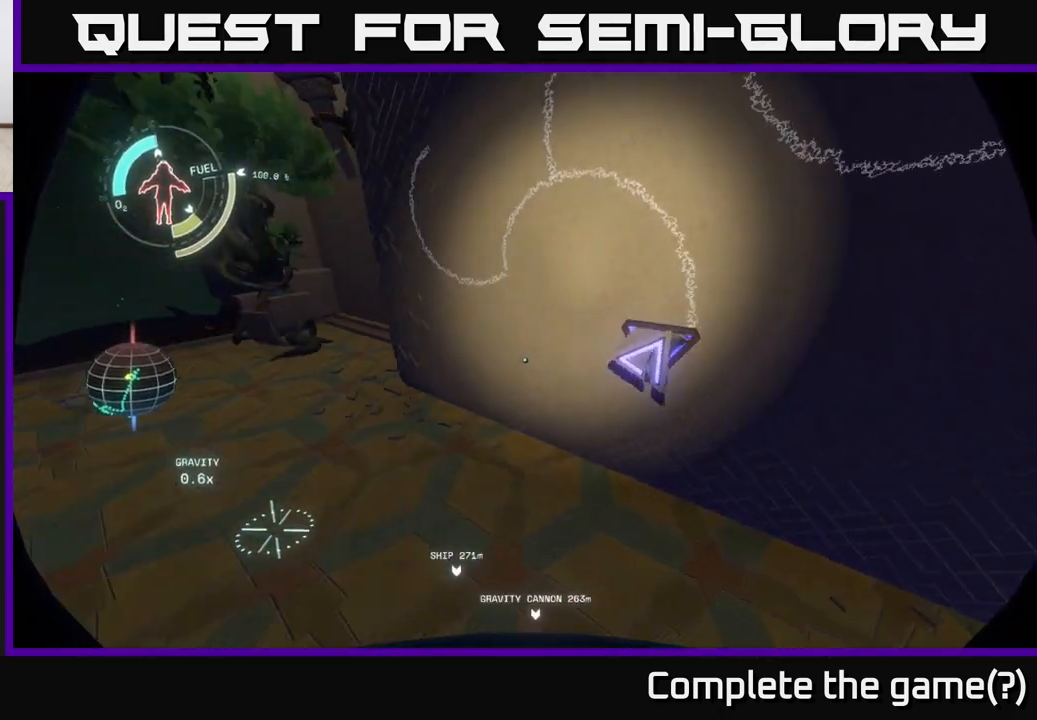
{"buttons": [], "left_stick": "center", "right_stick": "center", "events": [[383, "right_stick", "up-left"], [433, "left_stick", "center"], [500, "right_stick", "center"]]}
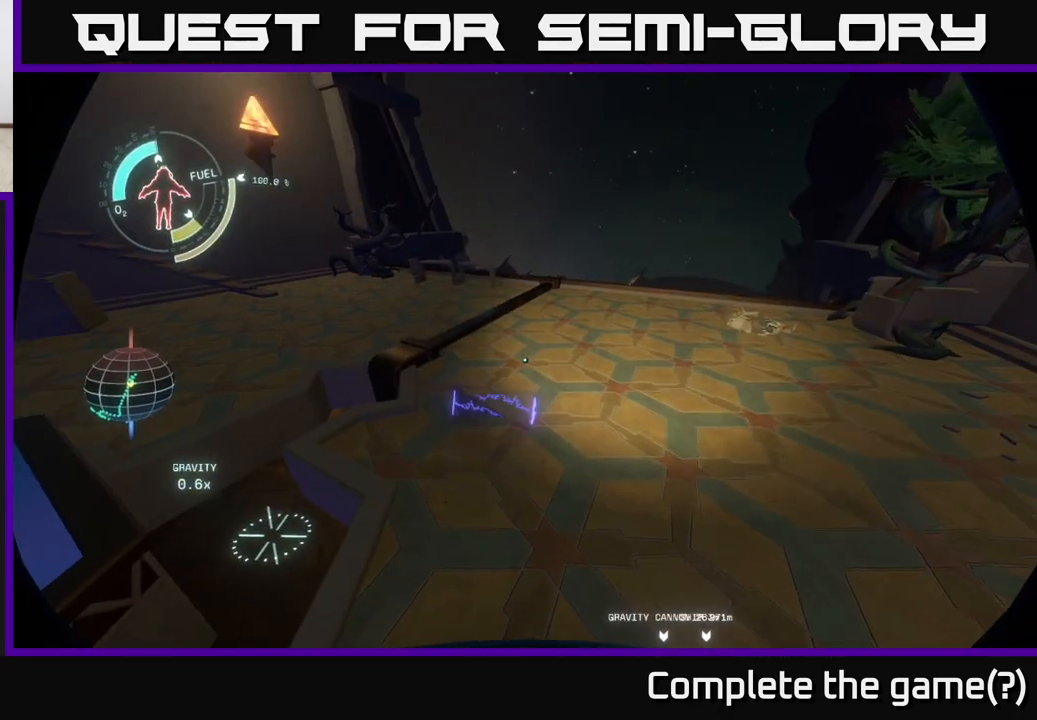
{"buttons": [], "left_stick": "up", "right_stick": "down-right", "events": [[267, "right_stick", "right"], [450, "left_stick", "up"], [500, "right_stick", "down-right"]]}
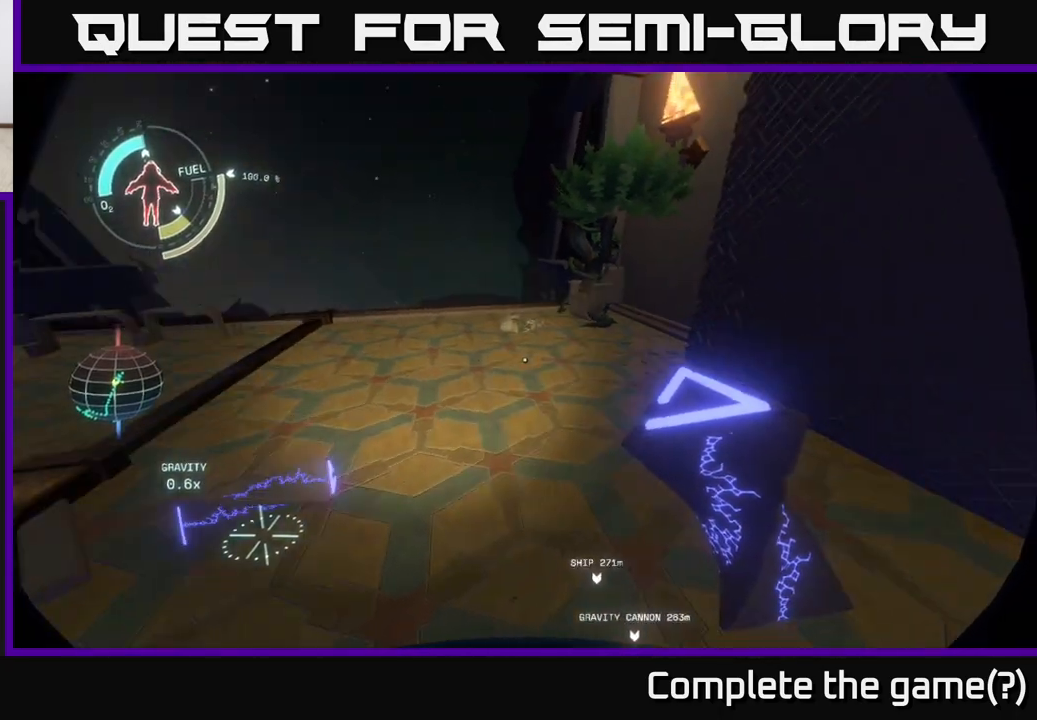
{"buttons": [], "left_stick": "up", "right_stick": "down", "events": [[100, "right_stick", "center"], [350, "right_stick", "down"]]}
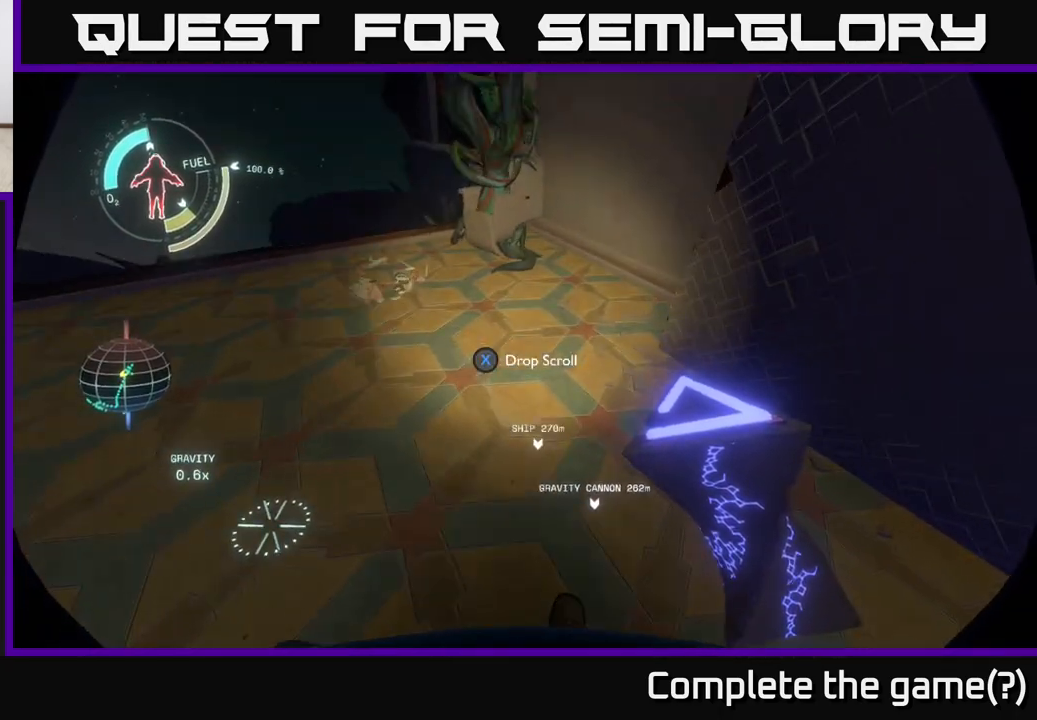
{"buttons": [], "left_stick": "down-left", "right_stick": "left", "events": [[67, "right_stick", "center"], [167, "left_stick", "down"], [183, "X", "down"], [250, "X", "up"], [467, "left_stick", "down-left"], [467, "right_stick", "left"]]}
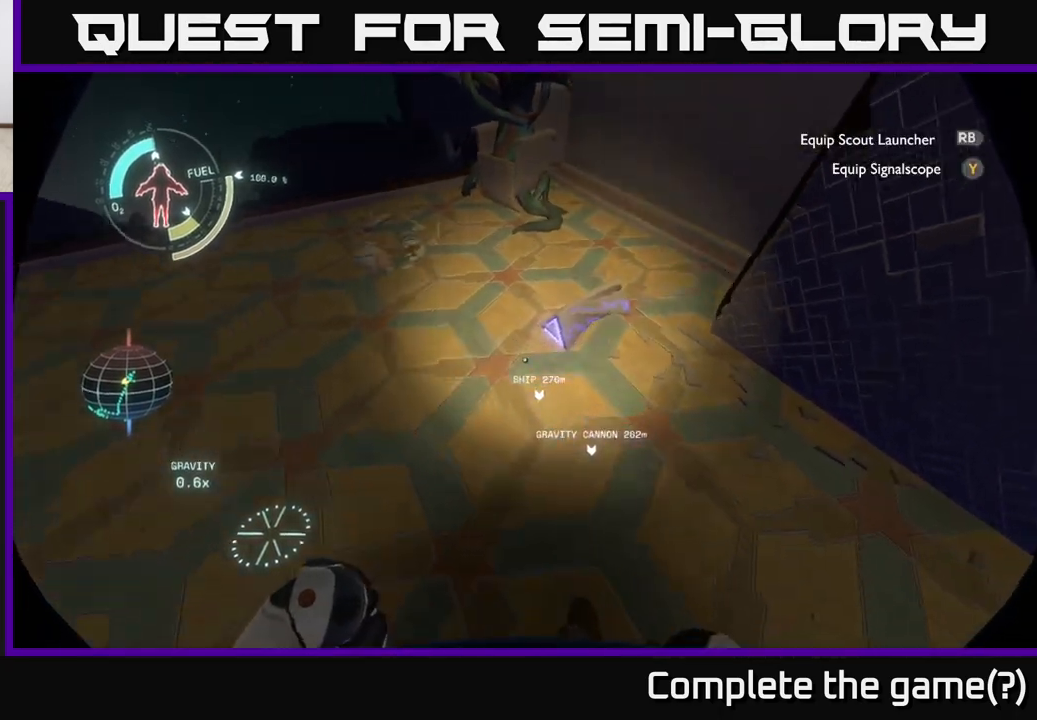
{"buttons": [], "left_stick": "center", "right_stick": "center", "events": [[400, "right_stick", "center"], [417, "left_stick", "center"]]}
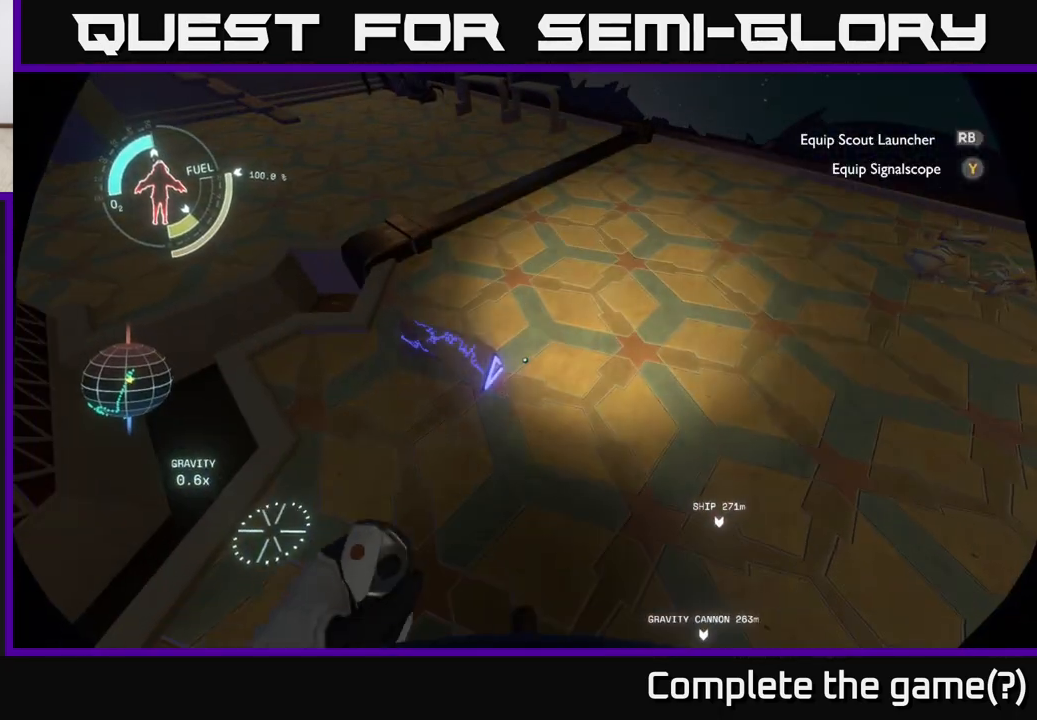
{"buttons": [], "left_stick": "center", "right_stick": "center", "events": [[50, "left_stick", "left"], [217, "left_stick", "center"], [250, "X", "down"], [317, "X", "up"]]}
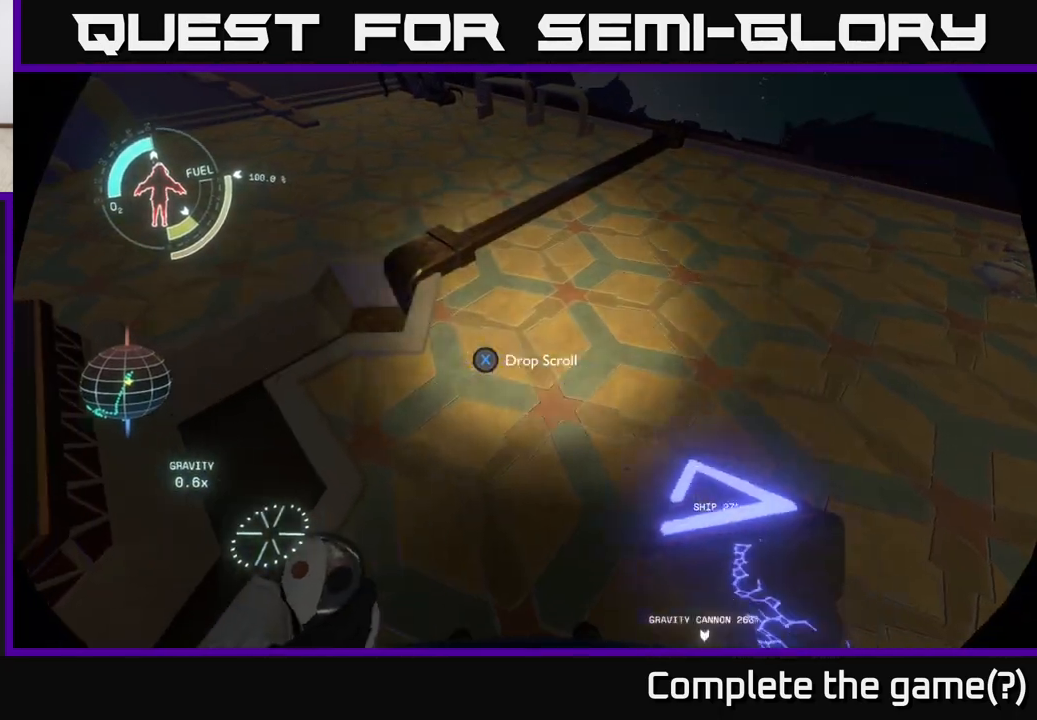
{"buttons": [], "left_stick": "right", "right_stick": "up-right", "events": [[33, "right_stick", "right"], [50, "left_stick", "down-left"], [317, "left_stick", "right"], [483, "right_stick", "up-right"]]}
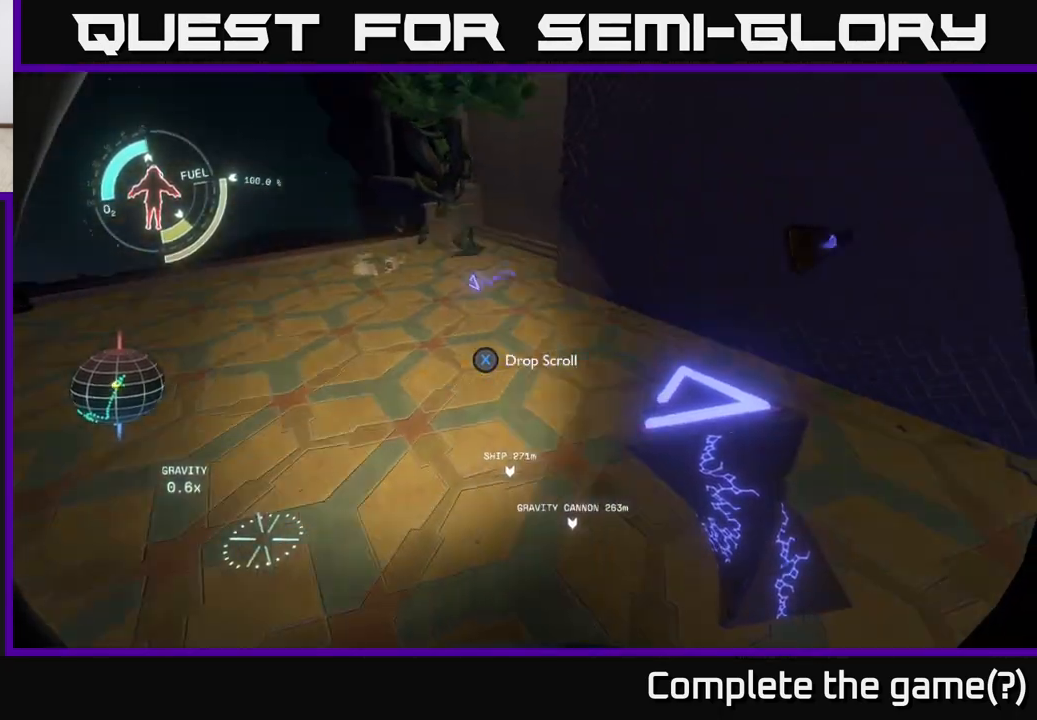
{"buttons": [], "left_stick": "up-left", "right_stick": "down", "events": [[50, "left_stick", "center"], [267, "left_stick", "up"], [283, "right_stick", "center"], [483, "left_stick", "up-left"], [483, "right_stick", "down"]]}
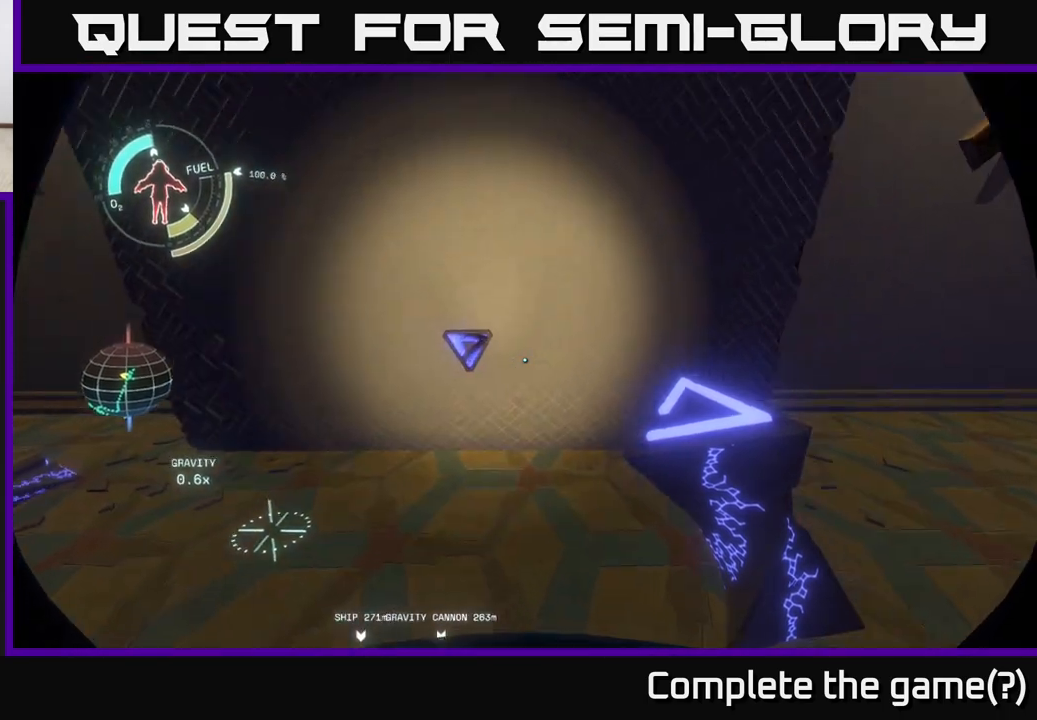
{"buttons": [], "left_stick": "up", "right_stick": "center", "events": [[100, "left_stick", "center"], [133, "right_stick", "center"], [217, "X", "down"], [300, "X", "up"], [400, "left_stick", "up"]]}
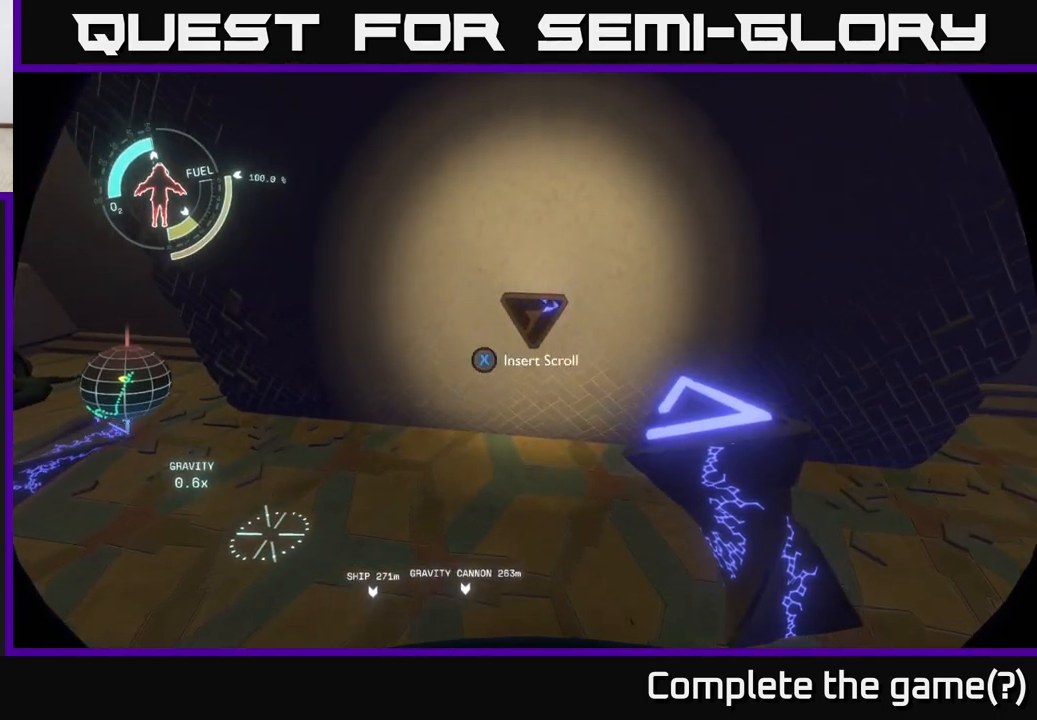
{"buttons": [], "left_stick": "down-left", "right_stick": "up", "events": [[50, "left_stick", "center"], [133, "X", "down"], [200, "X", "up"], [383, "right_stick", "up"], [417, "left_stick", "down-left"]]}
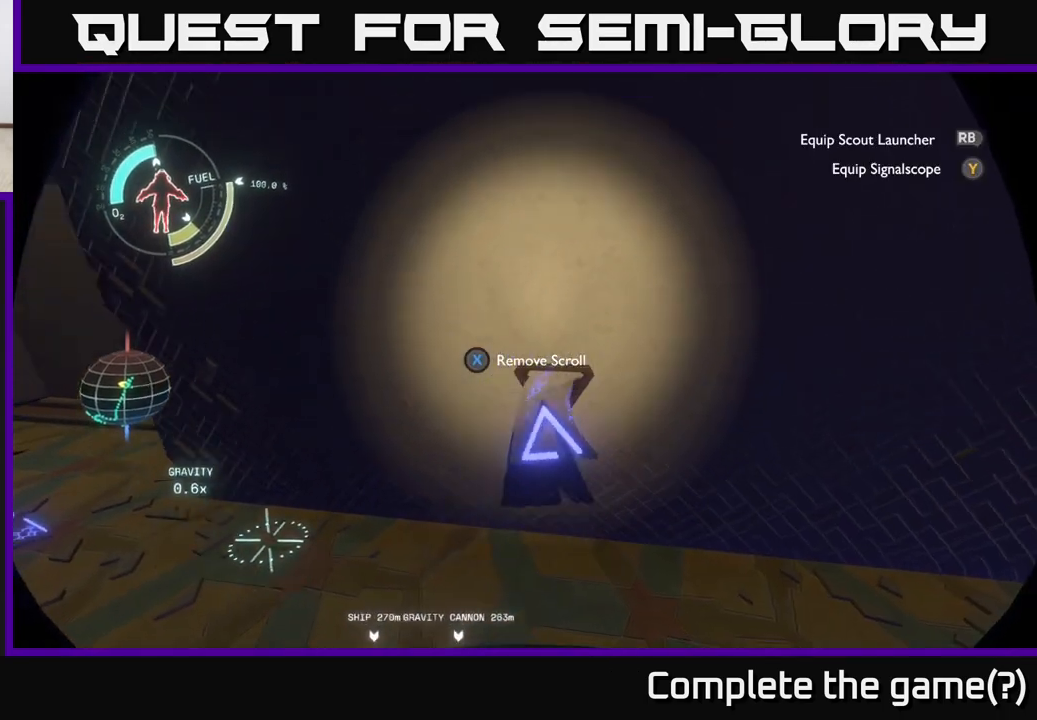
{"buttons": [], "left_stick": "center", "right_stick": "down-right", "events": [[150, "left_stick", "center"], [200, "right_stick", "center"], [500, "right_stick", "down-right"]]}
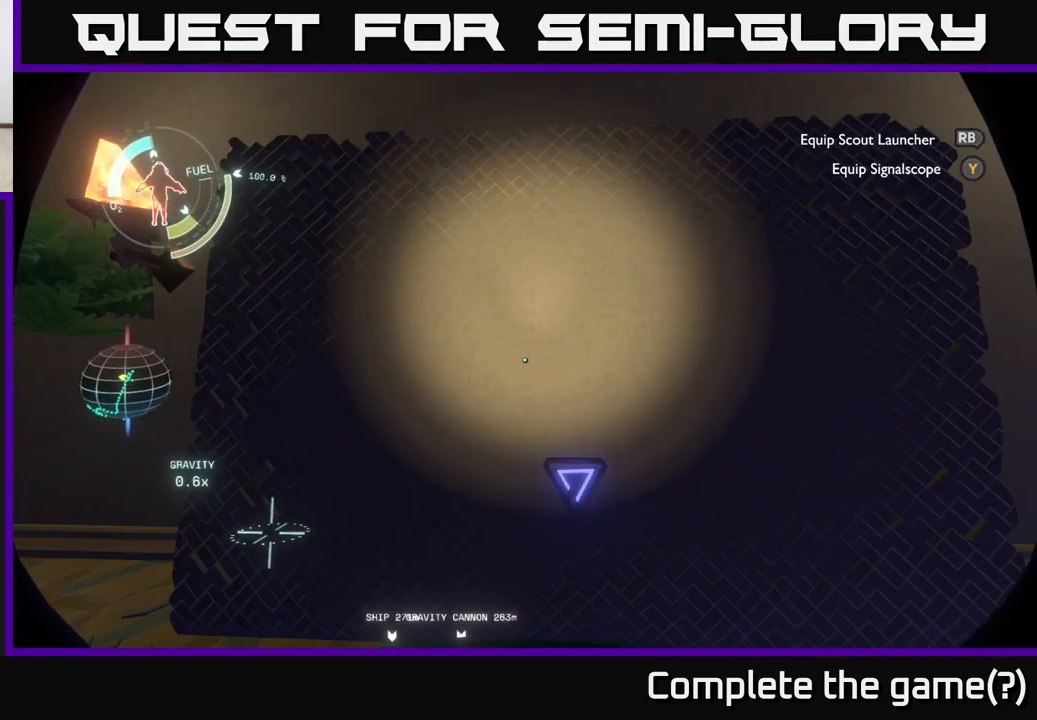
{"buttons": [], "left_stick": "center", "right_stick": "up", "events": [[167, "right_stick", "center"], [383, "right_stick", "up"]]}
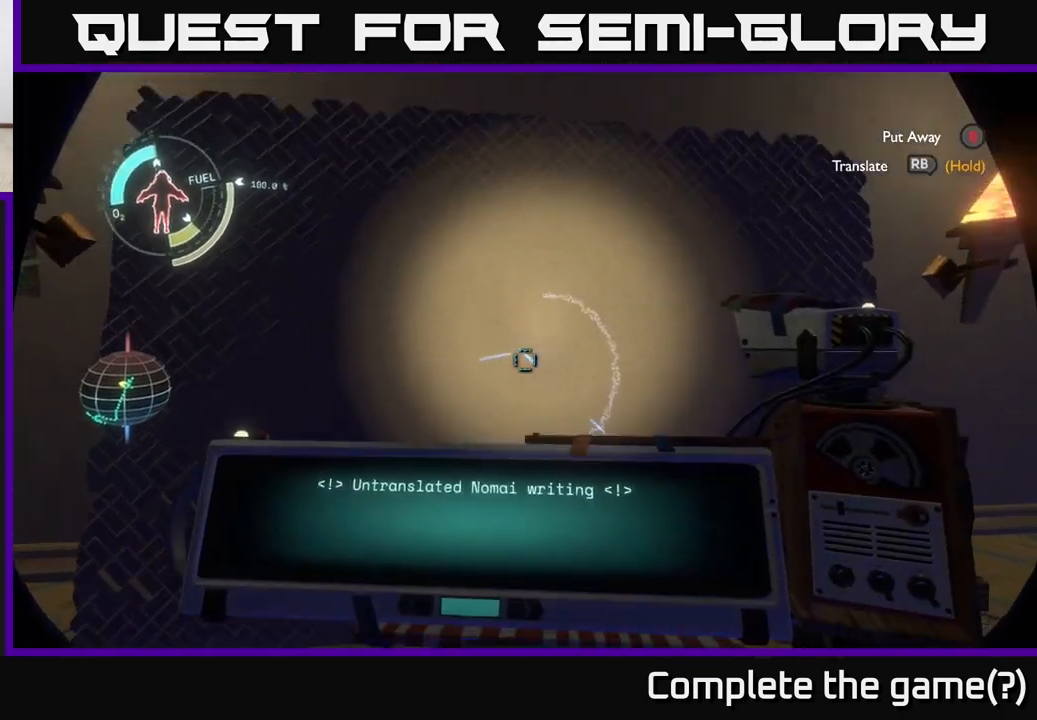
{"buttons": [], "left_stick": "center", "right_stick": "center", "events": [[17, "left_stick", "down-right"], [17, "right_stick", "center"], [150, "left_stick", "center"]]}
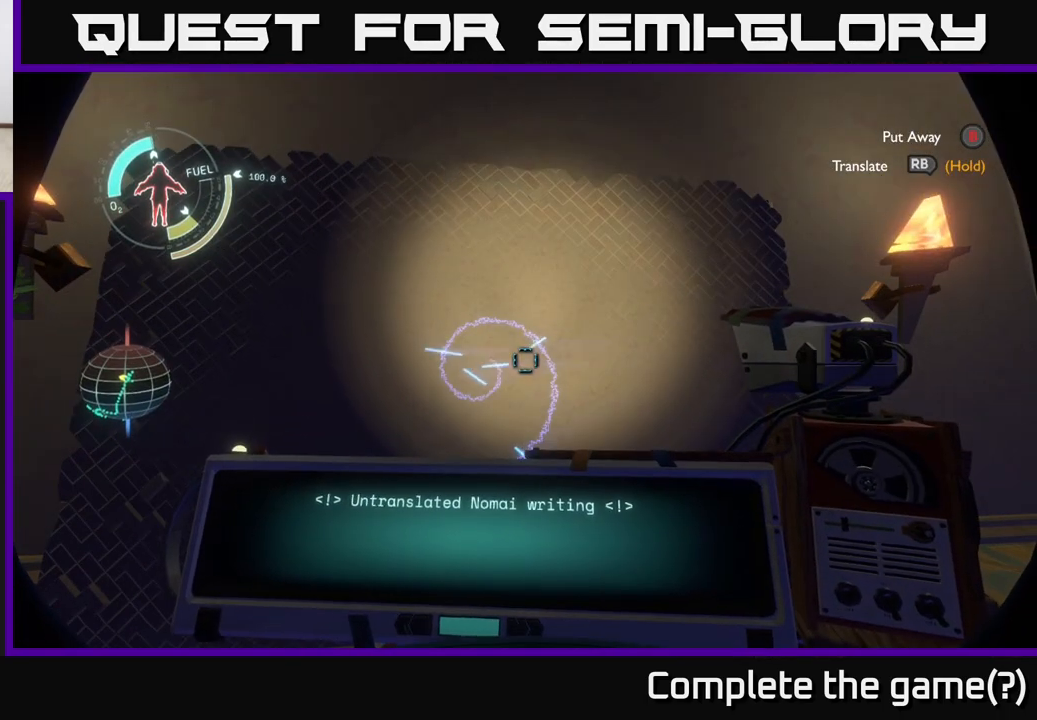
{"buttons": ["R1"], "left_stick": "center", "right_stick": "center", "events": [[117, "R1", "down"]]}
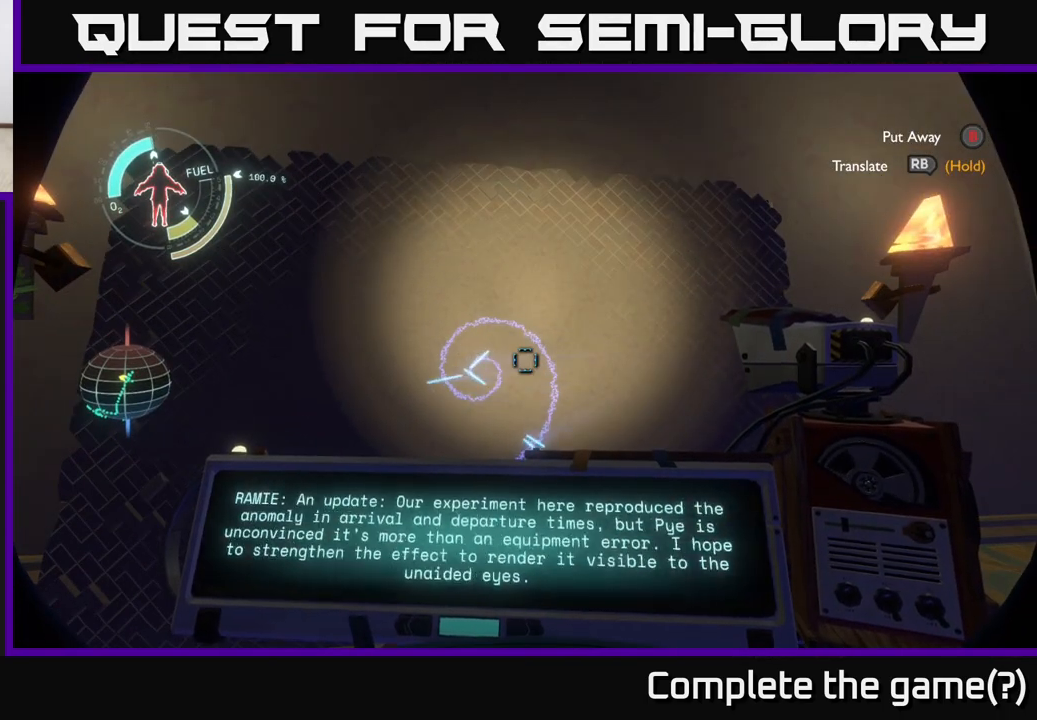
{"buttons": ["R1"], "left_stick": "center", "right_stick": "center", "events": []}
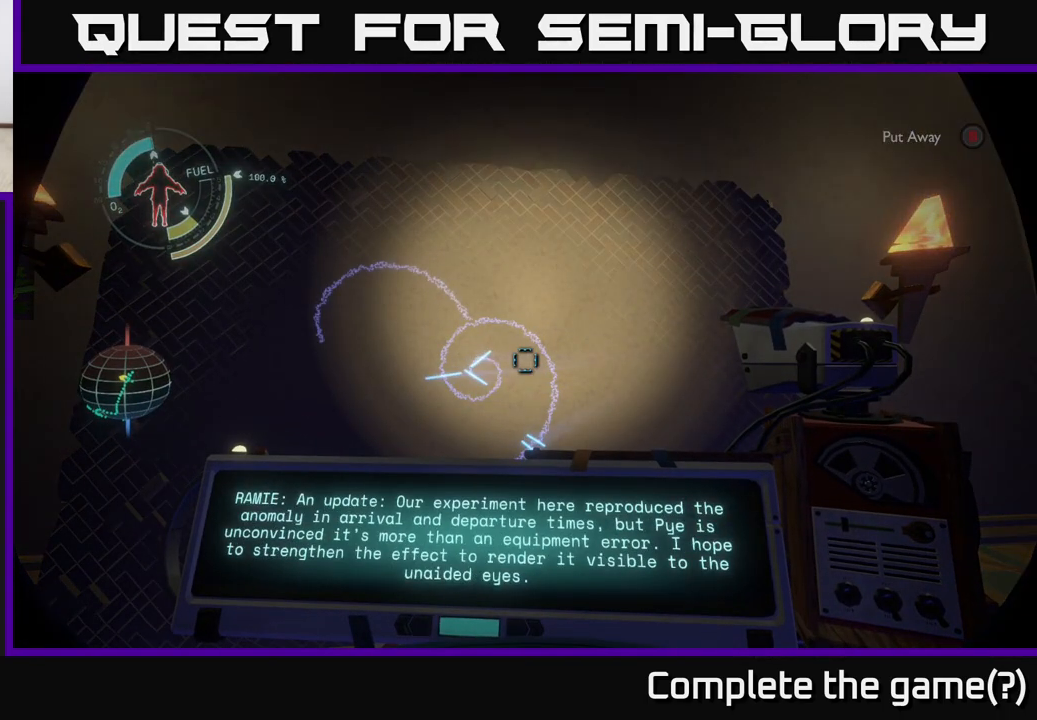
{"buttons": [], "left_stick": "center", "right_stick": "center", "events": [[233, "R1", "up"]]}